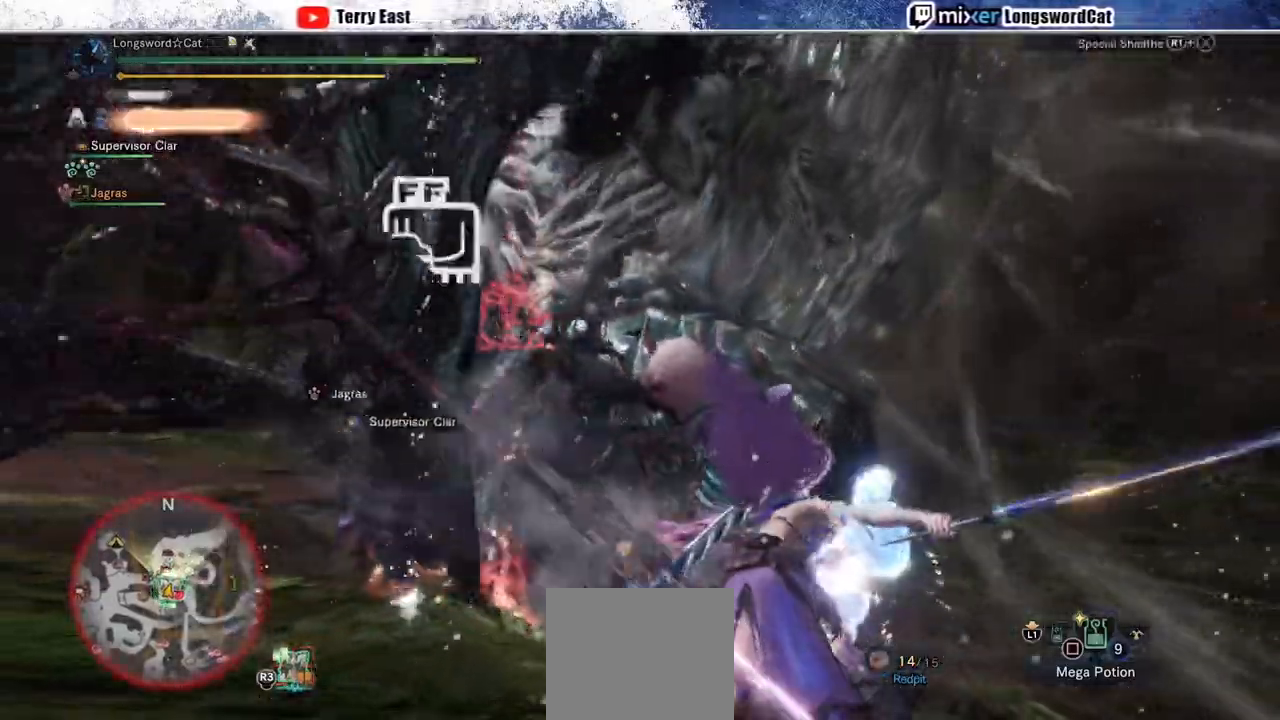
Gameplay with a controller (PlayStation layout); each line is a JSON object with the inputs held at the frame after it. "events" lists button and stick changes between this image and that frame as [ms after this image, input, new state], when the widget could be followed in between. Not read: CROSS L1.
{"buttons": ["TRIANGLE"], "left_stick": "up", "right_stick": "center", "events": [[317, "R1", "up"], [450, "TRIANGLE", "down"]]}
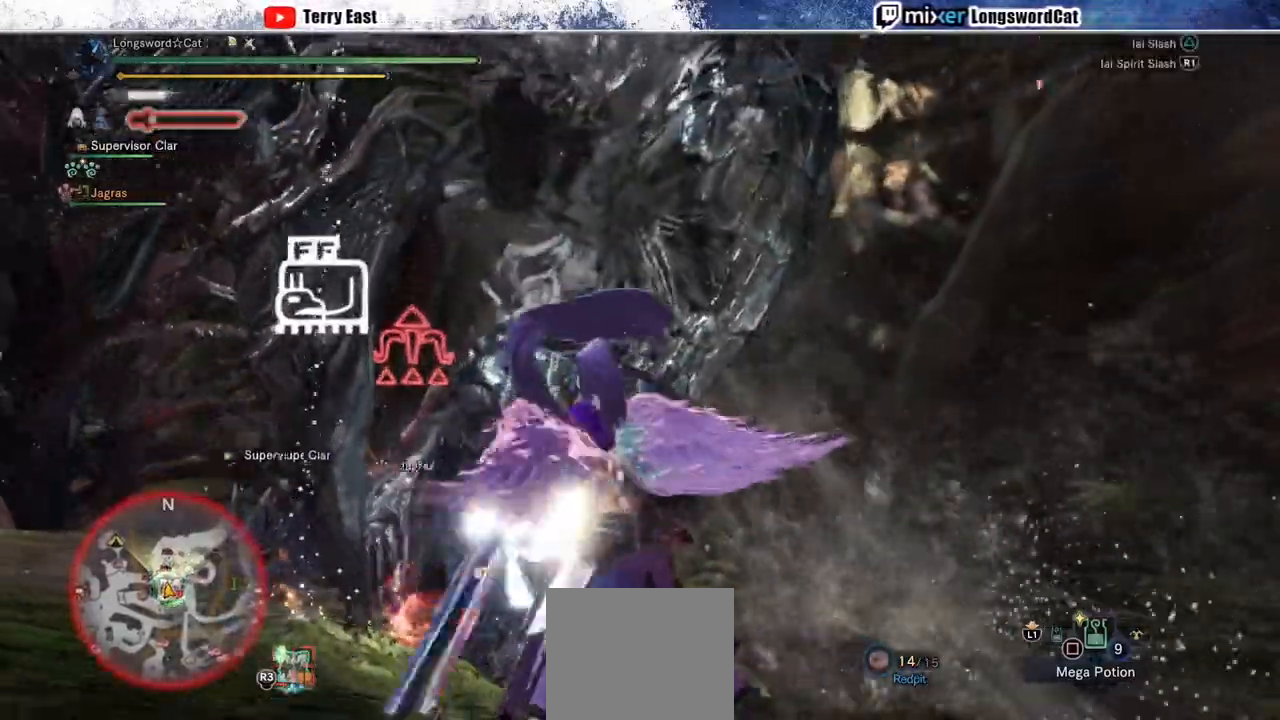
{"buttons": ["TRIANGLE"], "left_stick": "center", "right_stick": "center", "events": [[50, "TRIANGLE", "up"], [150, "TRIANGLE", "down"], [150, "left_stick", "center"], [217, "TRIANGLE", "up"], [300, "TRIANGLE", "down"], [383, "DPAD_DOWN", "down"], [400, "TRIANGLE", "up"], [483, "DPAD_DOWN", "up"], [483, "TRIANGLE", "down"]]}
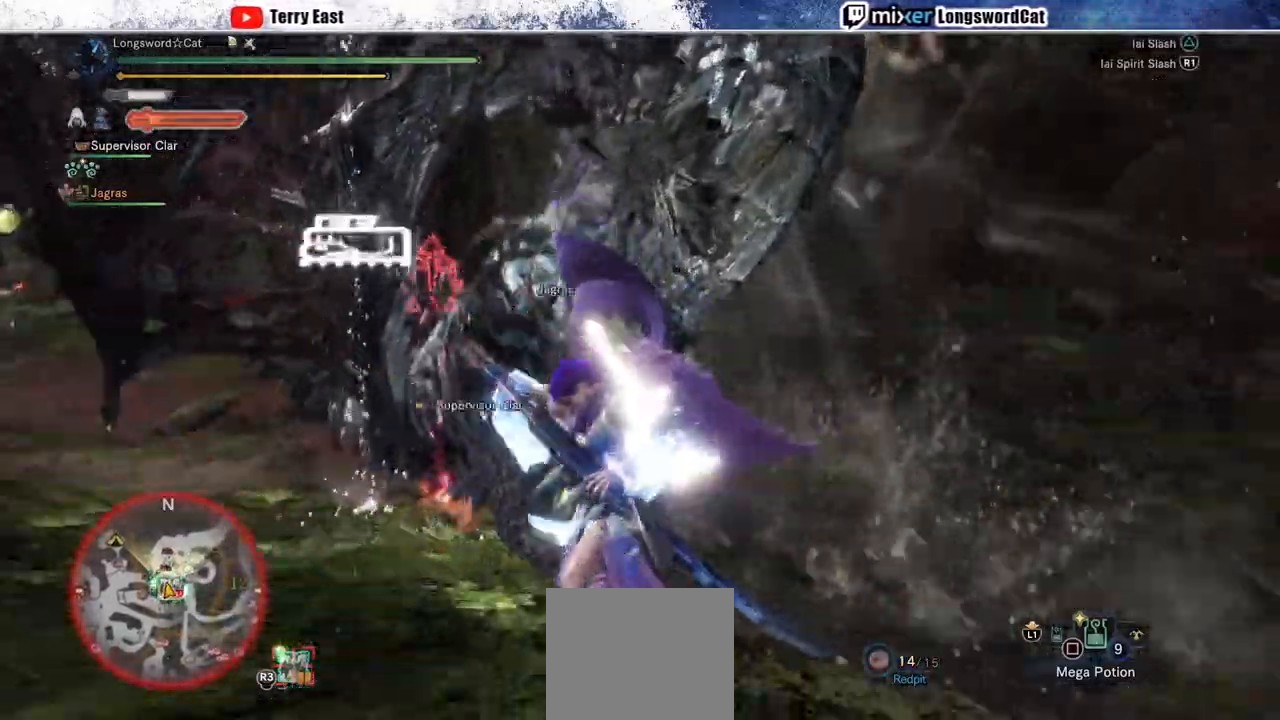
{"buttons": ["DPAD_RIGHT"], "left_stick": "center", "right_stick": "center", "events": [[67, "TRIANGLE", "up"], [150, "TRIANGLE", "down"], [433, "TRIANGLE", "up"], [450, "DPAD_RIGHT", "down"]]}
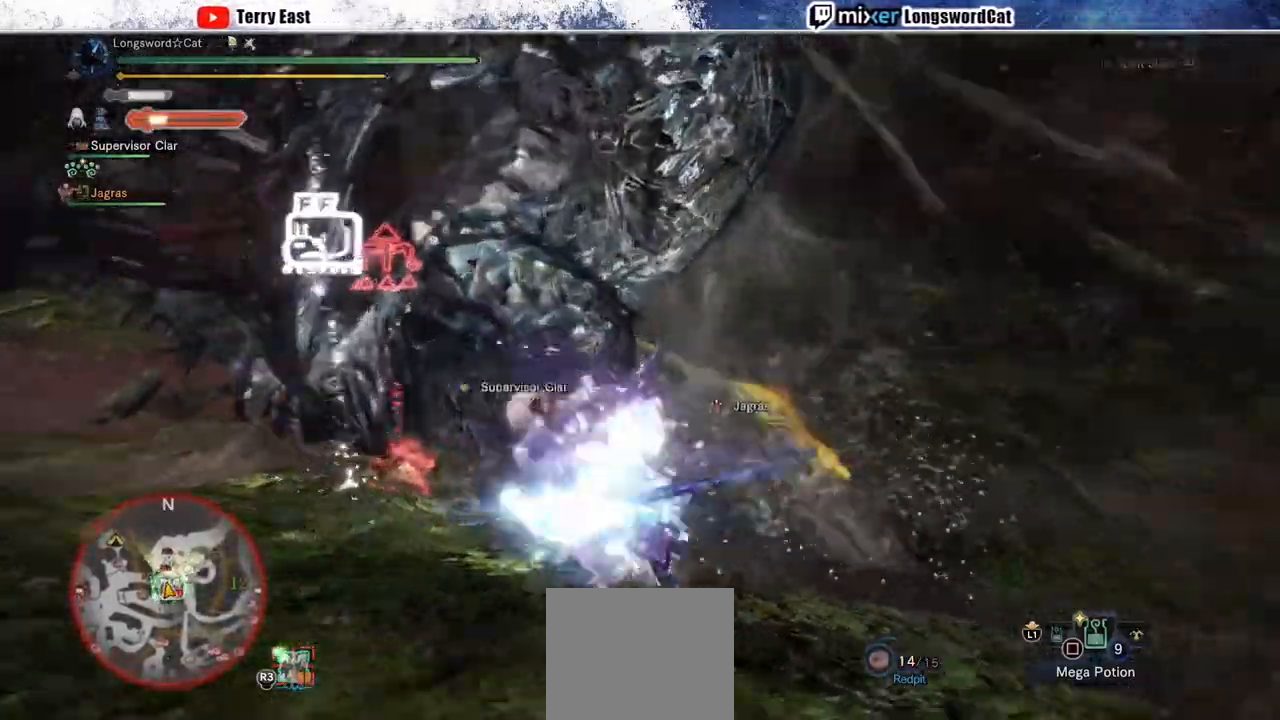
{"buttons": ["CIRCLE", "TRIANGLE"], "left_stick": "center", "right_stick": "center"}
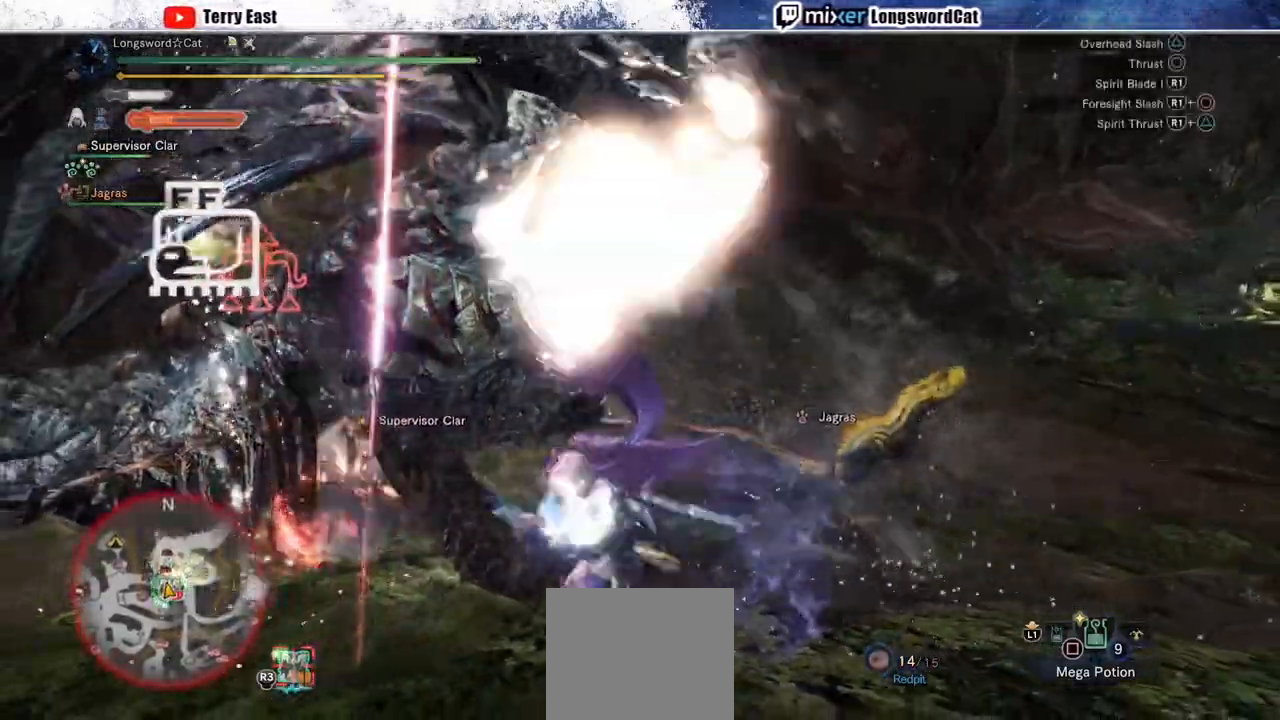
{"buttons": ["CIRCLE", "TRIANGLE"], "left_stick": "center", "right_stick": "center"}
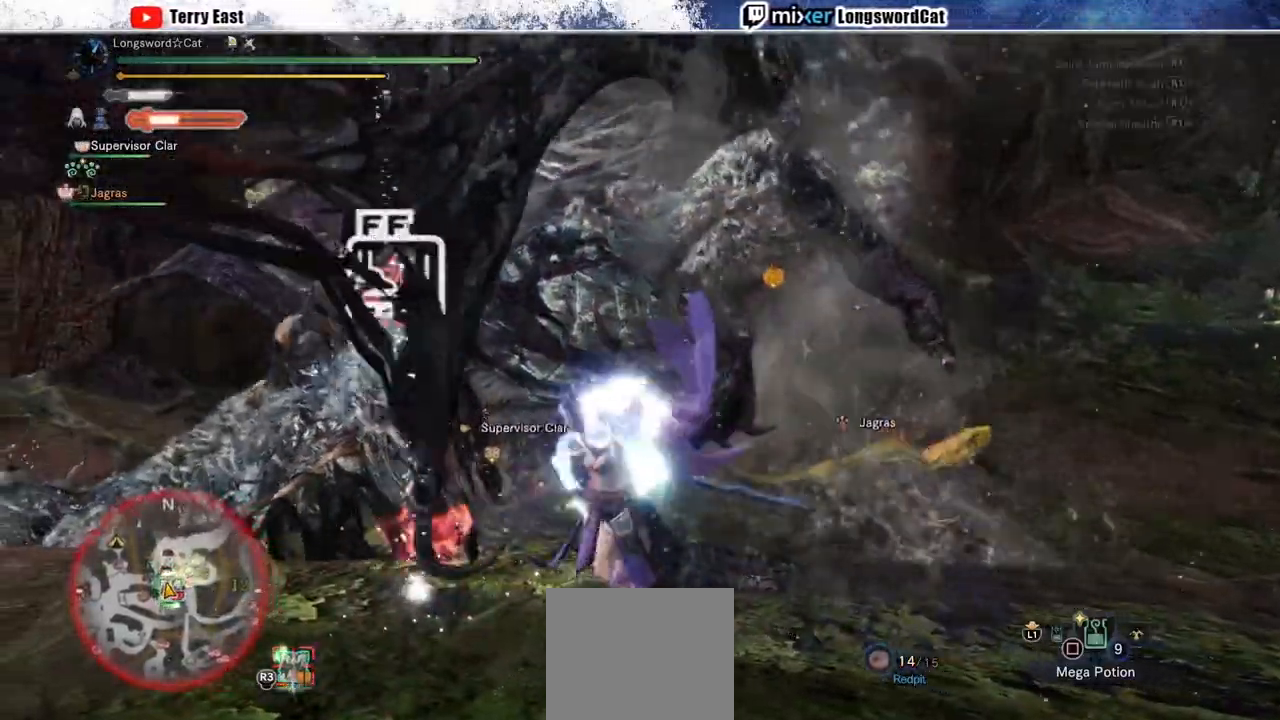
{"buttons": ["TRIANGLE", "R1"], "left_stick": "center", "right_stick": "center", "events": [[233, "TRIANGLE", "up"], [283, "CIRCLE", "up"], [500, "R1", "down"], [500, "TRIANGLE", "down"]]}
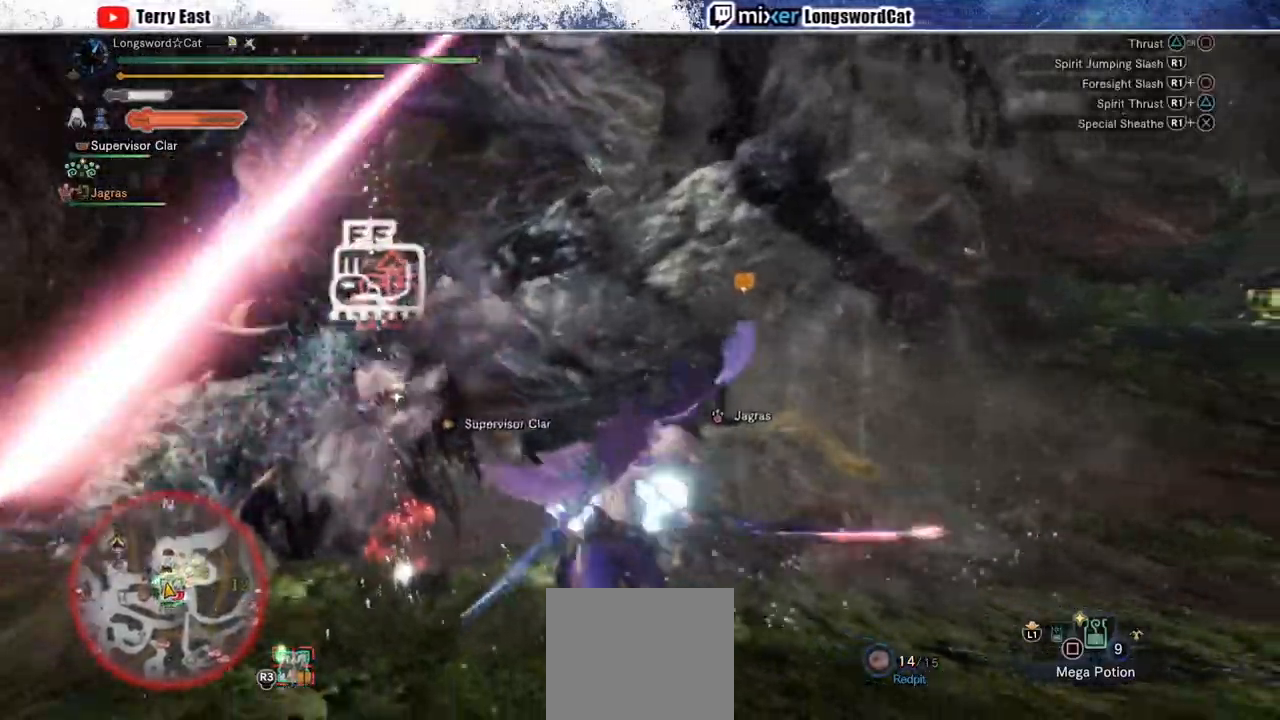
{"buttons": ["R1"], "left_stick": "up-right", "right_stick": "center", "events": [[117, "TRIANGLE", "up"], [167, "TRIANGLE", "down"], [267, "TRIANGLE", "up"], [333, "TRIANGLE", "down"], [400, "left_stick", "up-right"], [433, "TRIANGLE", "up"]]}
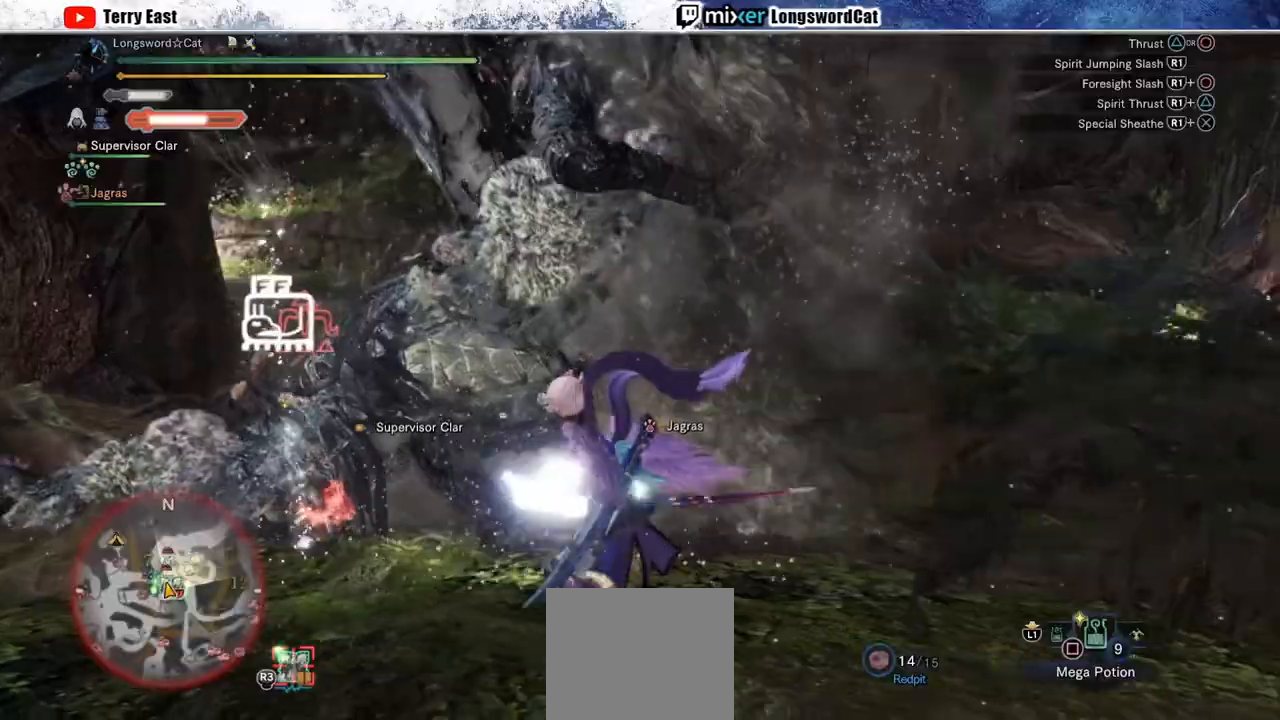
{"buttons": ["TRIANGLE", "R1"], "left_stick": "center", "right_stick": "center", "events": [[150, "TRIANGLE", "down"], [233, "TRIANGLE", "up"], [300, "TRIANGLE", "down"], [367, "TRIANGLE", "up"], [433, "left_stick", "center"], [450, "TRIANGLE", "down"]]}
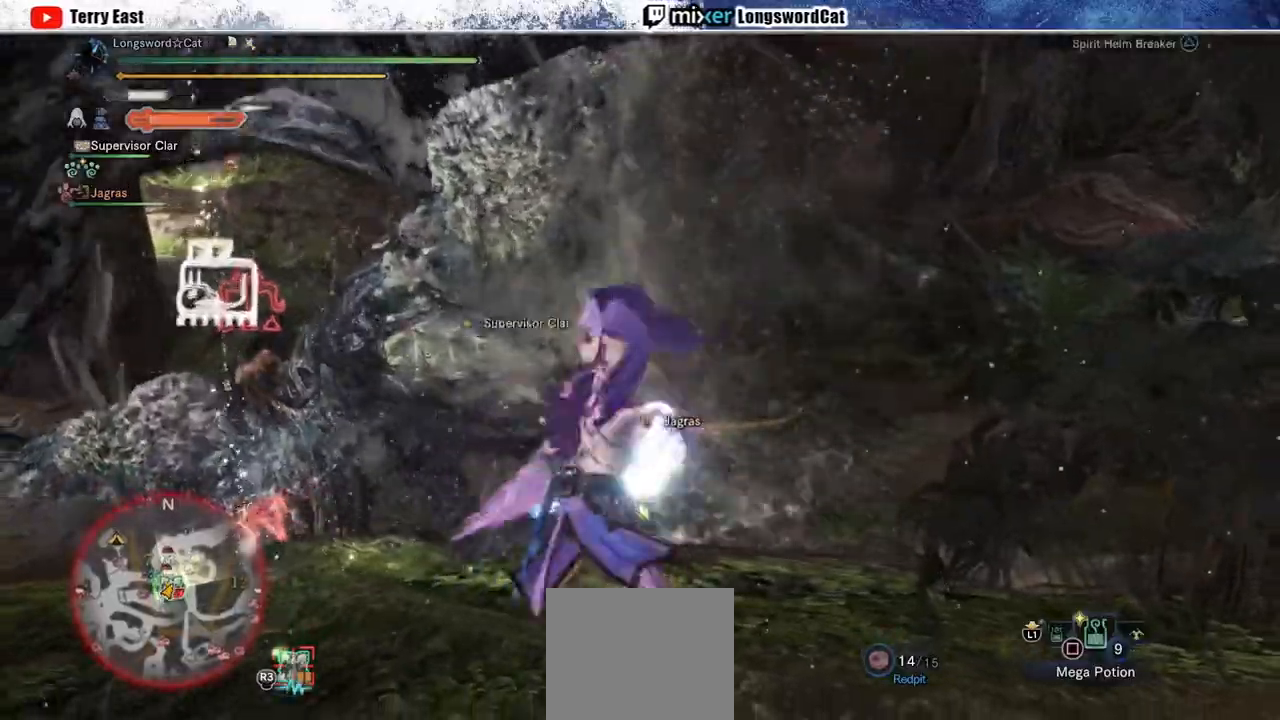
{"buttons": ["TRIANGLE", "R1"], "left_stick": "left", "right_stick": "center", "events": [[33, "TRIANGLE", "up"], [133, "TRIANGLE", "down"], [217, "TRIANGLE", "up"], [283, "TRIANGLE", "down"], [333, "left_stick", "left"]]}
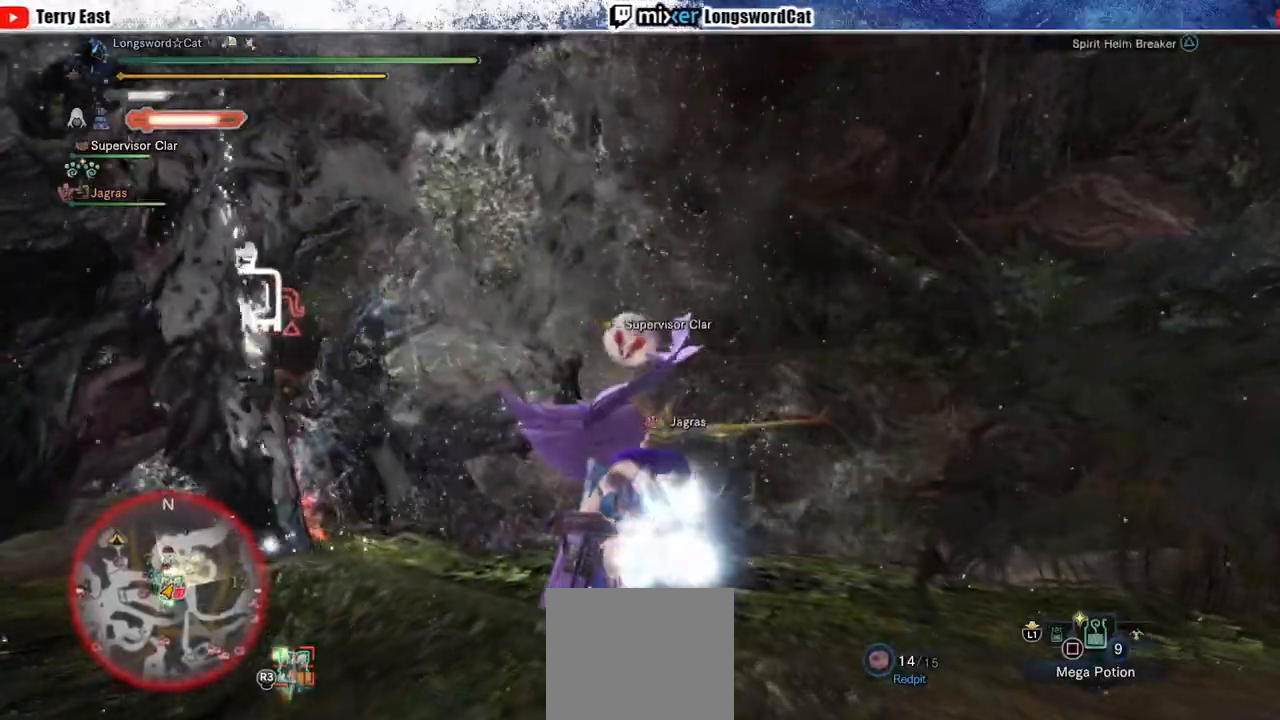
{"buttons": [], "left_stick": "center", "right_stick": "center", "events": [[217, "R1", "up"], [217, "TRIANGLE", "up"], [217, "left_stick", "center"], [300, "DPAD_LEFT", "down"], [417, "DPAD_LEFT", "up"]]}
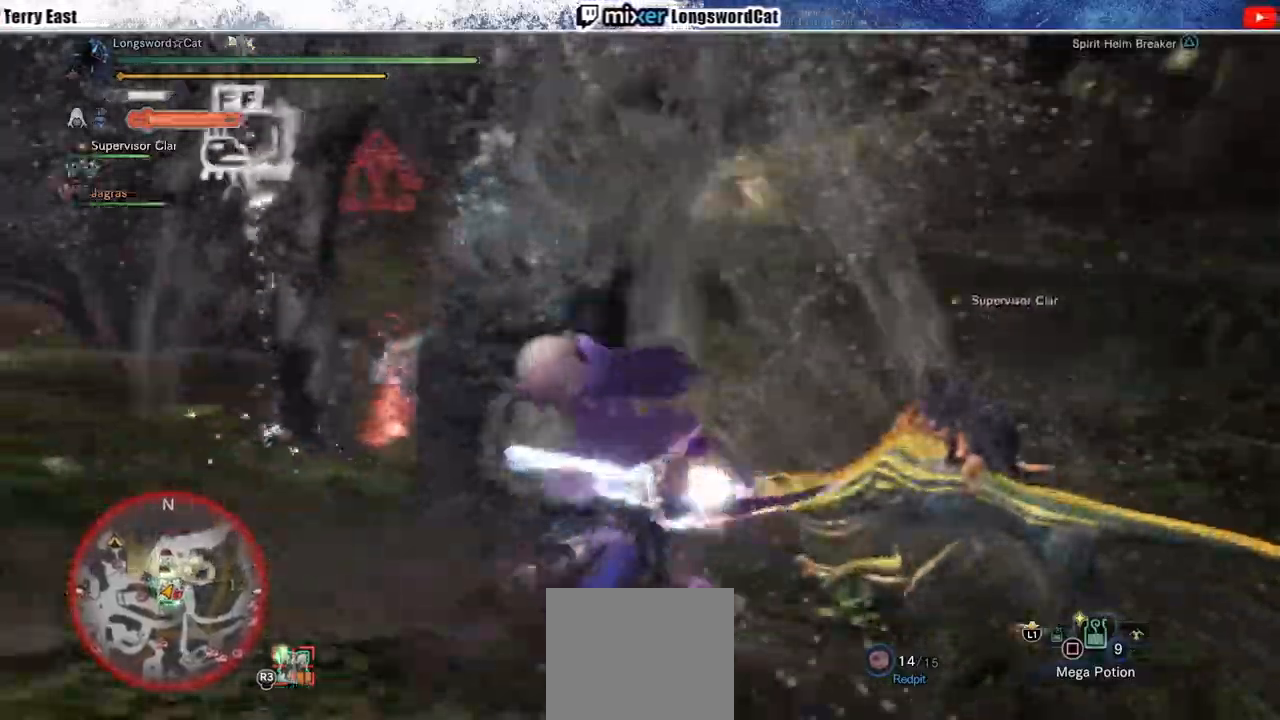
{"buttons": [], "left_stick": "center", "right_stick": "center", "events": [[217, "DPAD_LEFT", "down"], [300, "DPAD_LEFT", "up"]]}
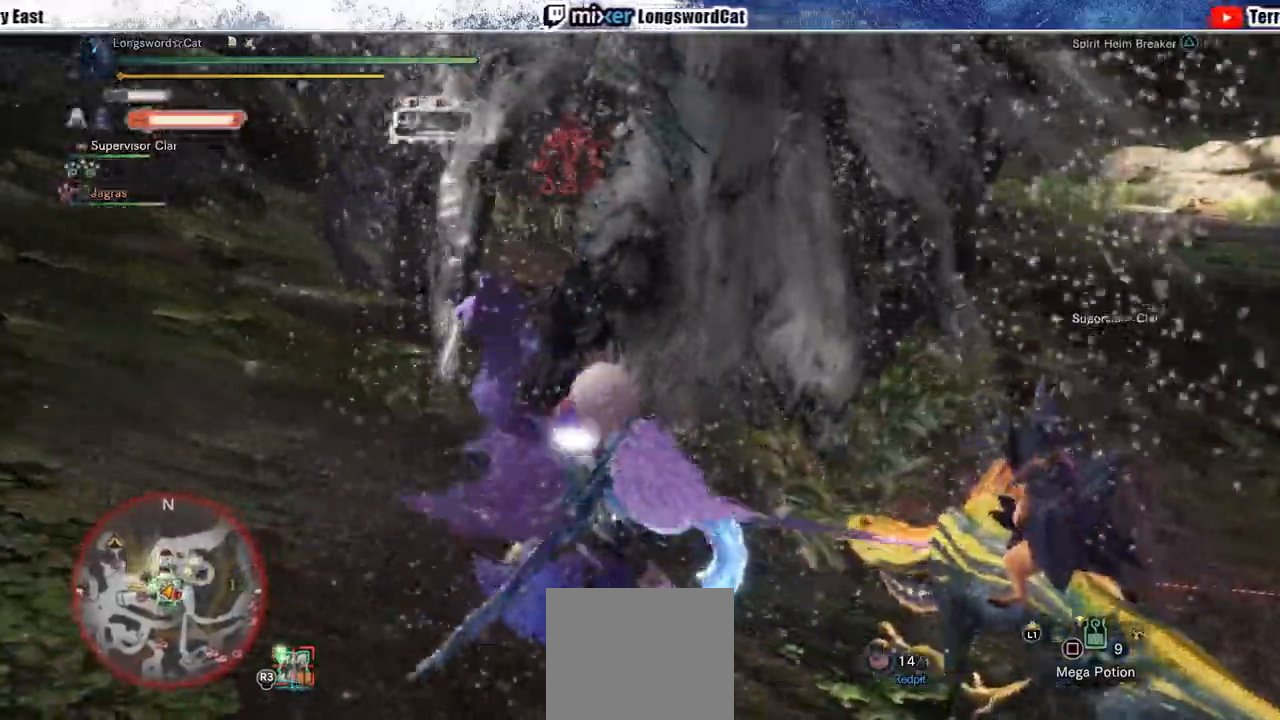
{"buttons": ["DPAD_LEFT"], "left_stick": "center", "right_stick": "center", "events": [[433, "DPAD_LEFT", "down"]]}
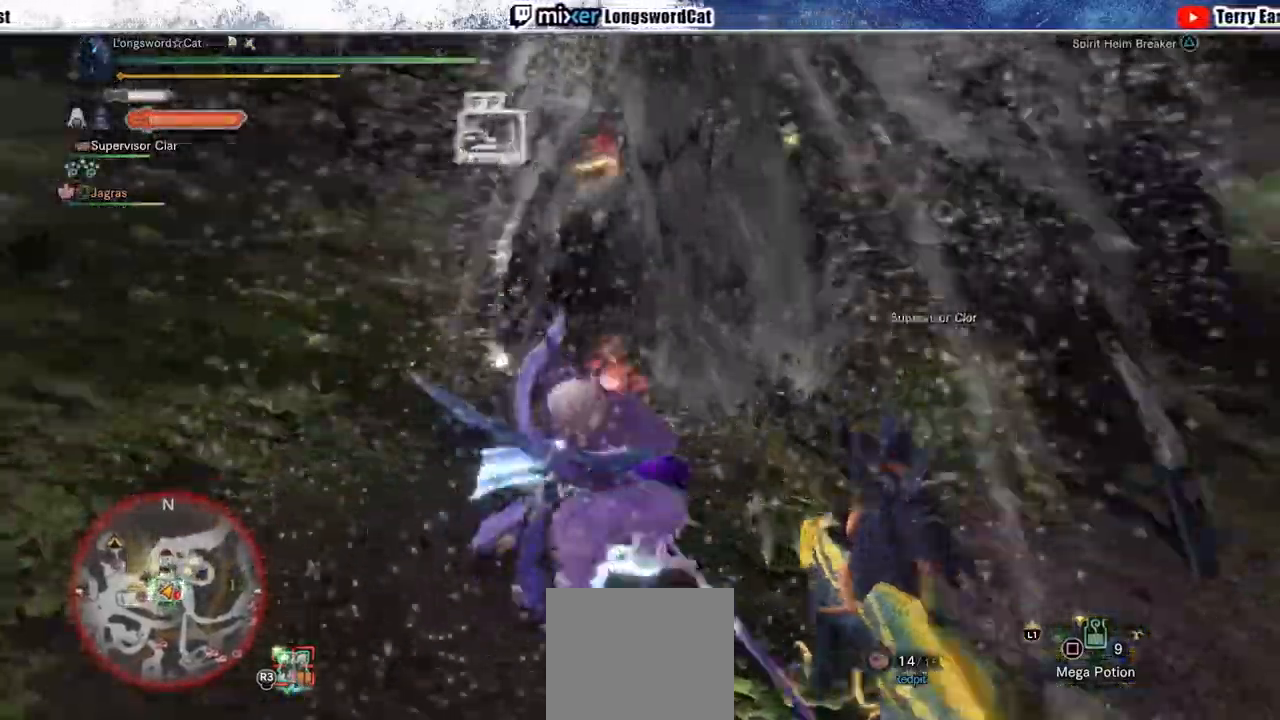
{"buttons": [], "left_stick": "up-right", "right_stick": "center", "events": [[33, "DPAD_LEFT", "up"], [483, "left_stick", "up-right"]]}
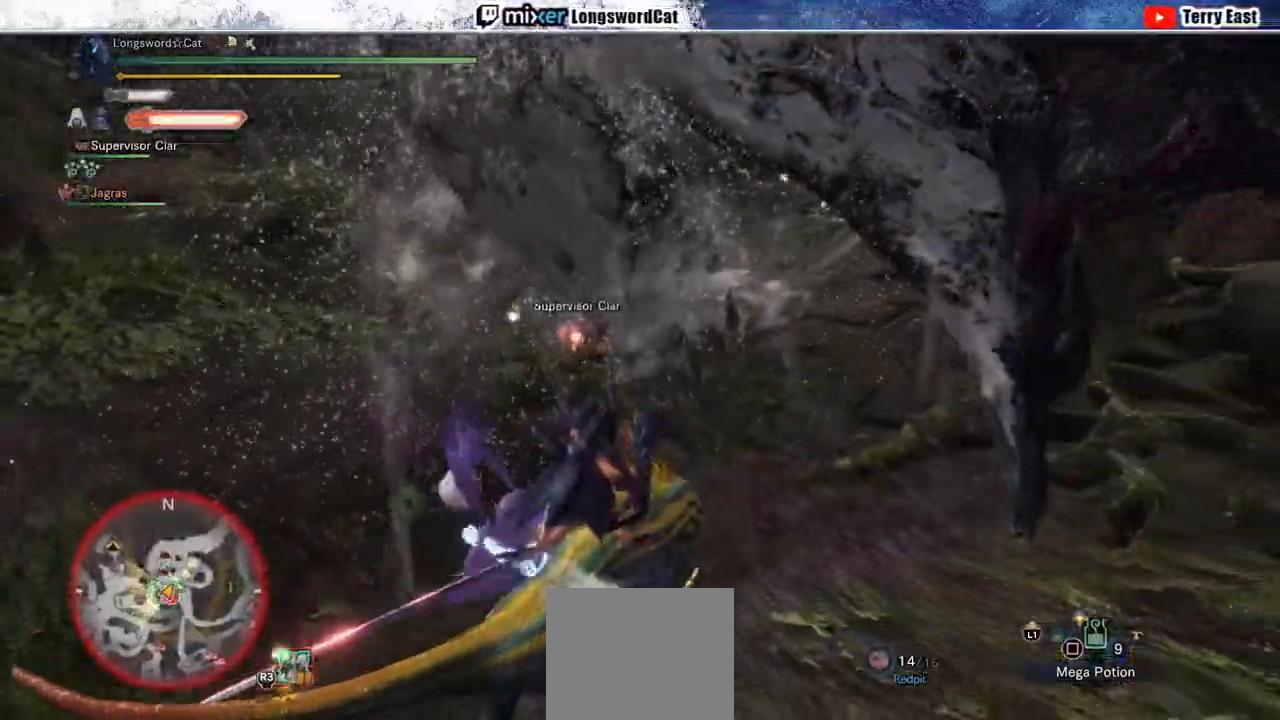
{"buttons": ["TRIANGLE", "R1"], "left_stick": "up", "right_stick": "center", "events": [[67, "R1", "down"], [67, "left_stick", "up"], [117, "TRIANGLE", "down"], [217, "TRIANGLE", "up"], [283, "TRIANGLE", "down"], [350, "TRIANGLE", "up"], [450, "TRIANGLE", "down"]]}
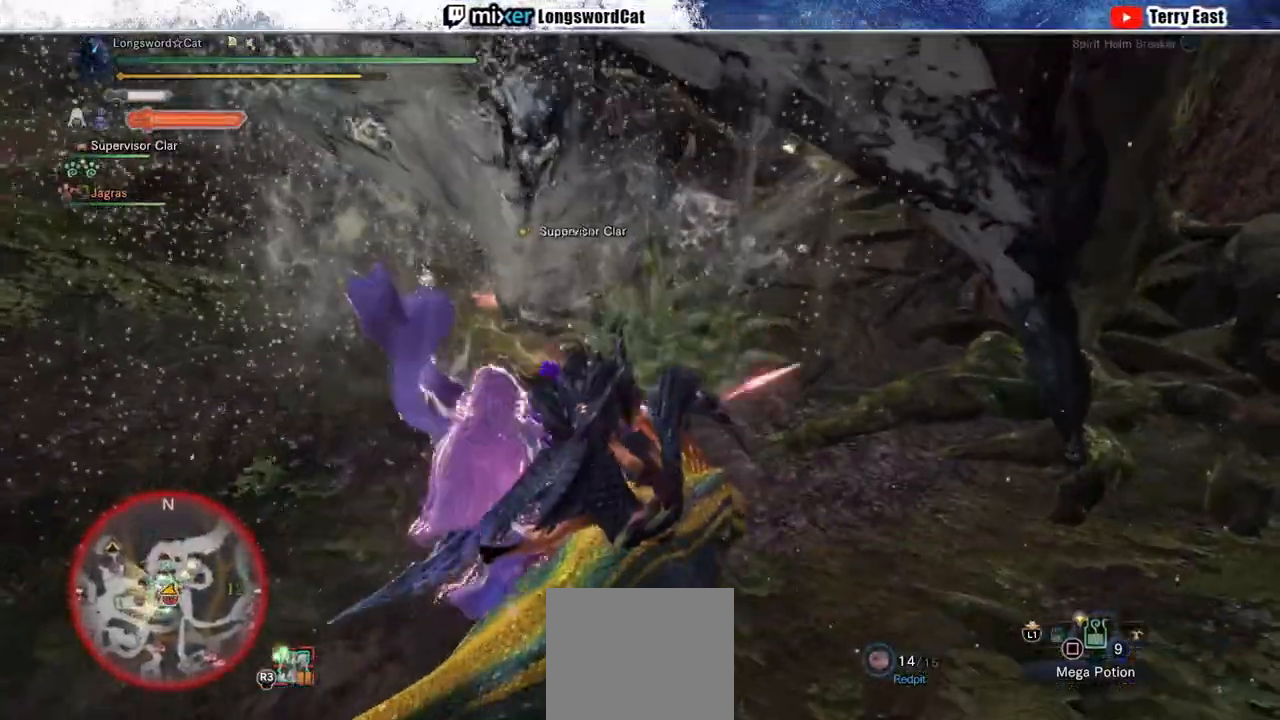
{"buttons": [], "left_stick": "center", "right_stick": "center", "events": [[333, "left_stick", "center"], [350, "R1", "up"], [350, "TRIANGLE", "up"]]}
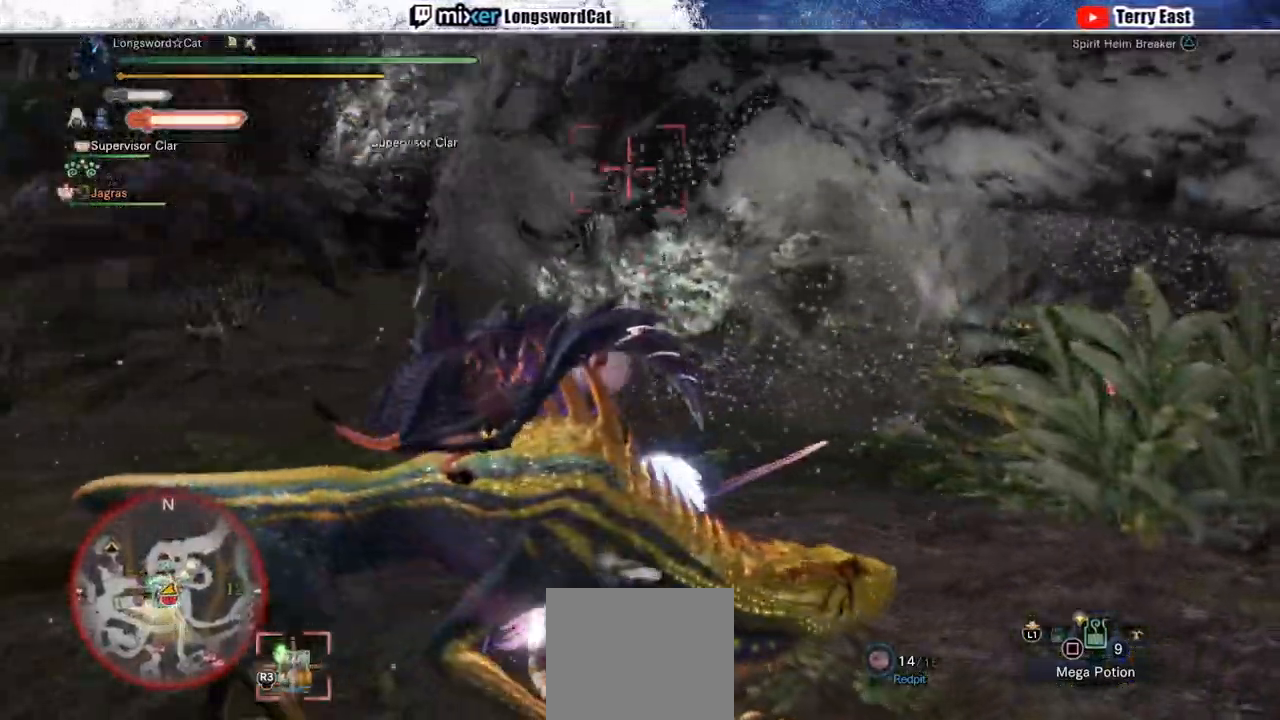
{"buttons": [], "left_stick": "center", "right_stick": "center", "events": [[417, "DPAD_LEFT", "down"], [483, "DPAD_LEFT", "up"]]}
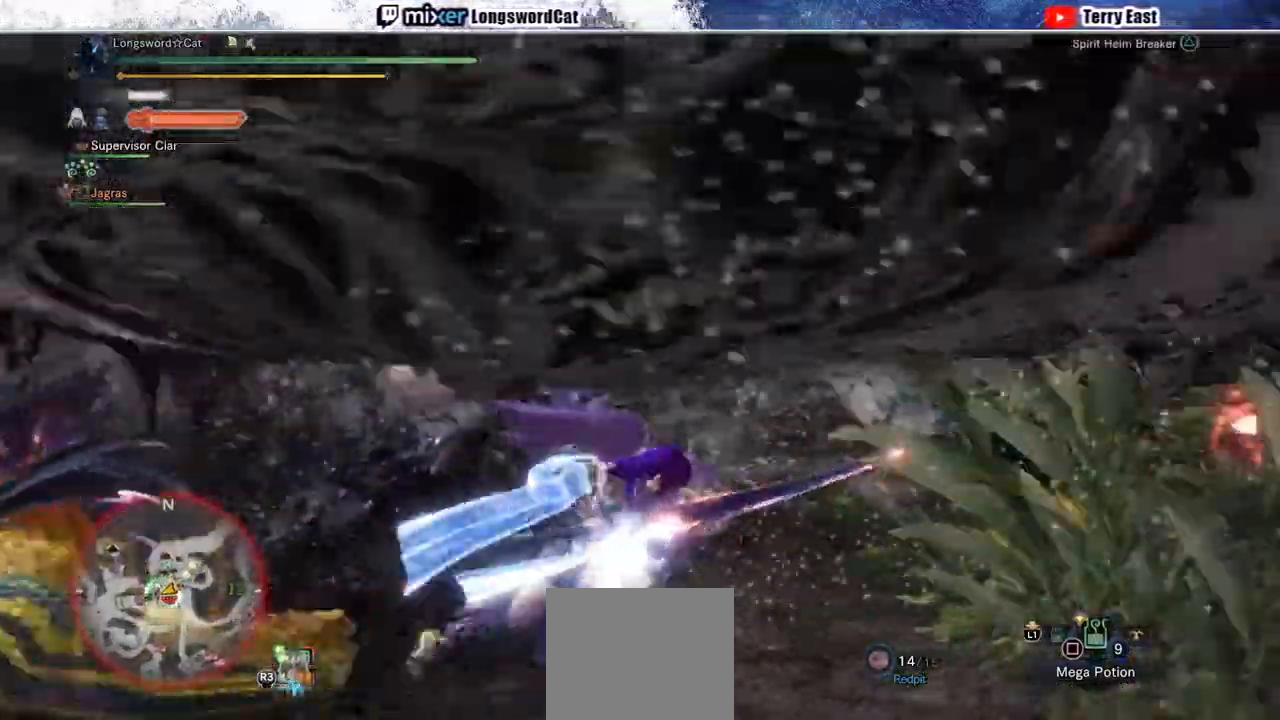
{"buttons": [], "left_stick": "center", "right_stick": "center", "events": []}
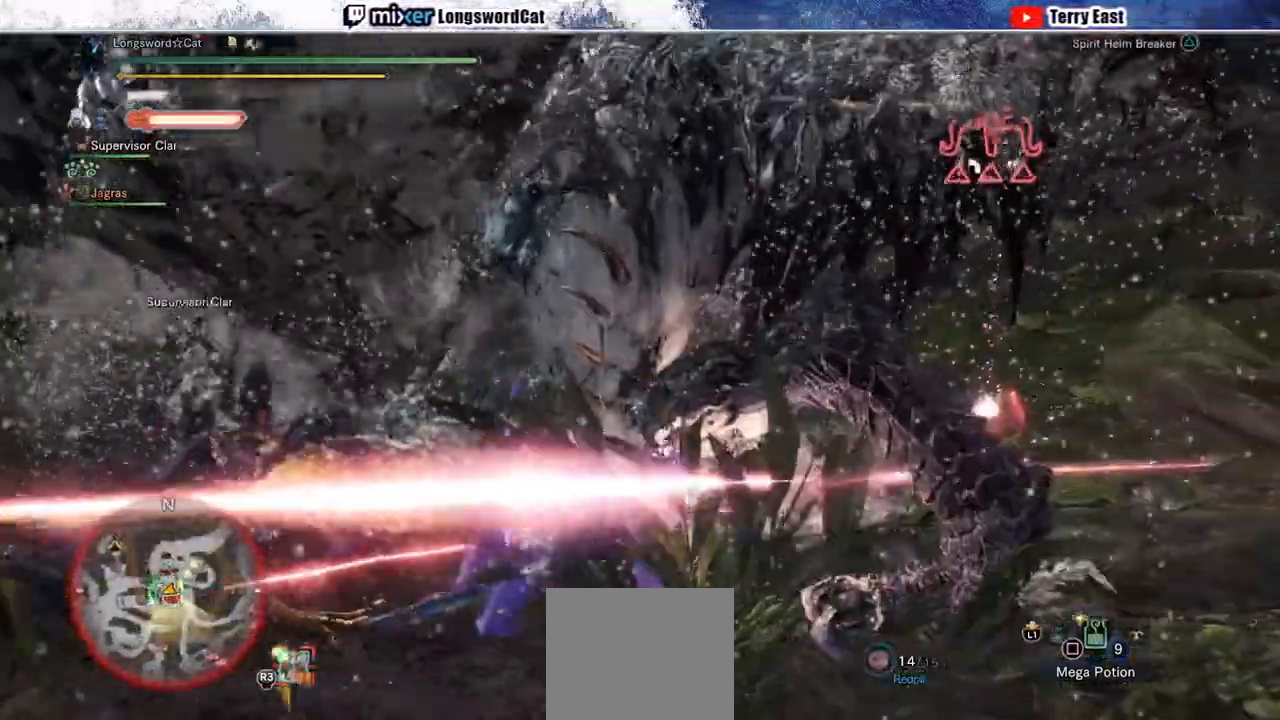
{"buttons": [], "left_stick": "right", "right_stick": "center", "events": [[117, "right_stick", "down-left"], [267, "right_stick", "center"], [317, "left_stick", "right"]]}
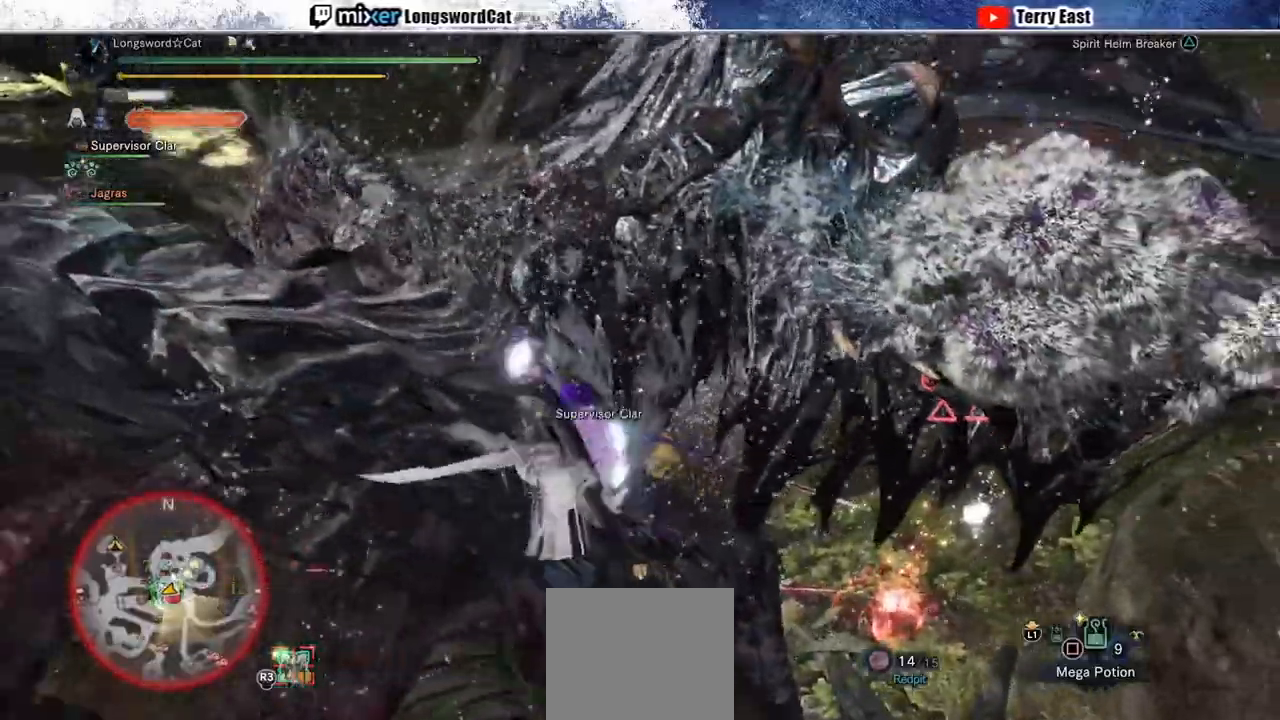
{"buttons": [], "left_stick": "right", "right_stick": "center", "events": []}
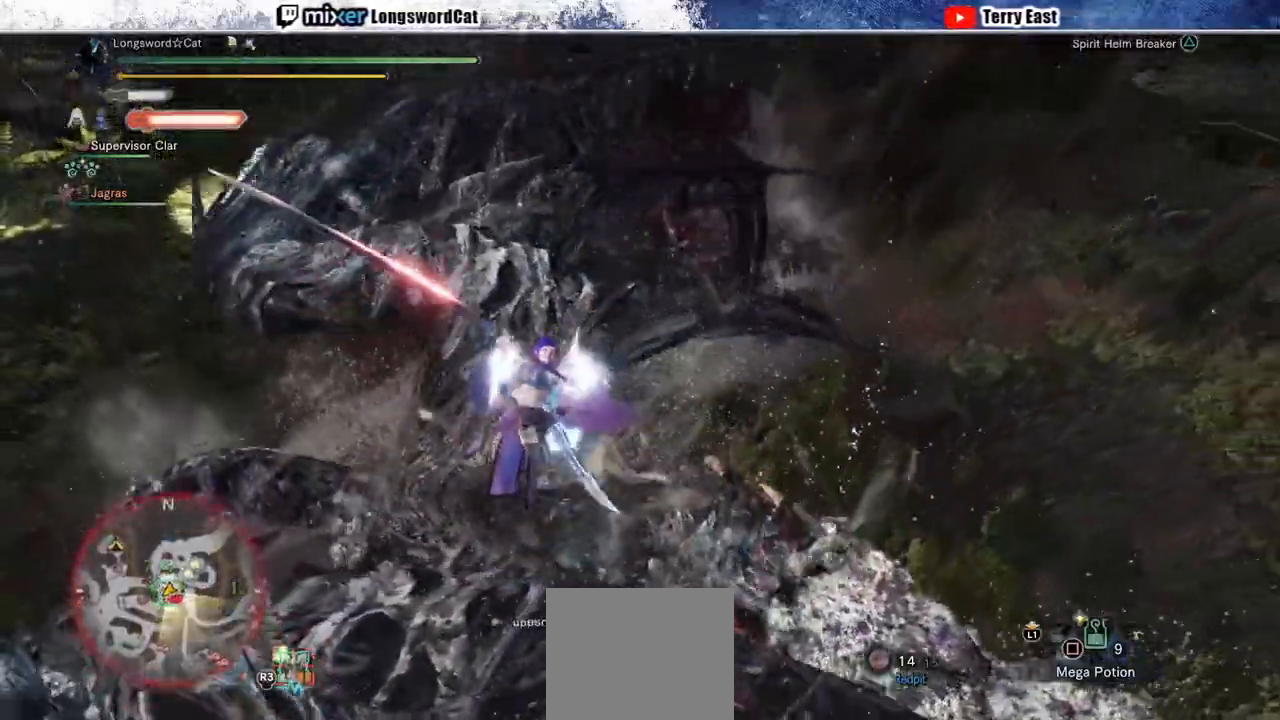
{"buttons": [], "left_stick": "left", "right_stick": "center", "events": [[33, "TRIANGLE", "down"], [83, "left_stick", "center"], [133, "left_stick", "left"], [150, "TRIANGLE", "up"], [200, "TRIANGLE", "down"], [267, "TRIANGLE", "up"], [350, "TRIANGLE", "down"], [433, "TRIANGLE", "up"]]}
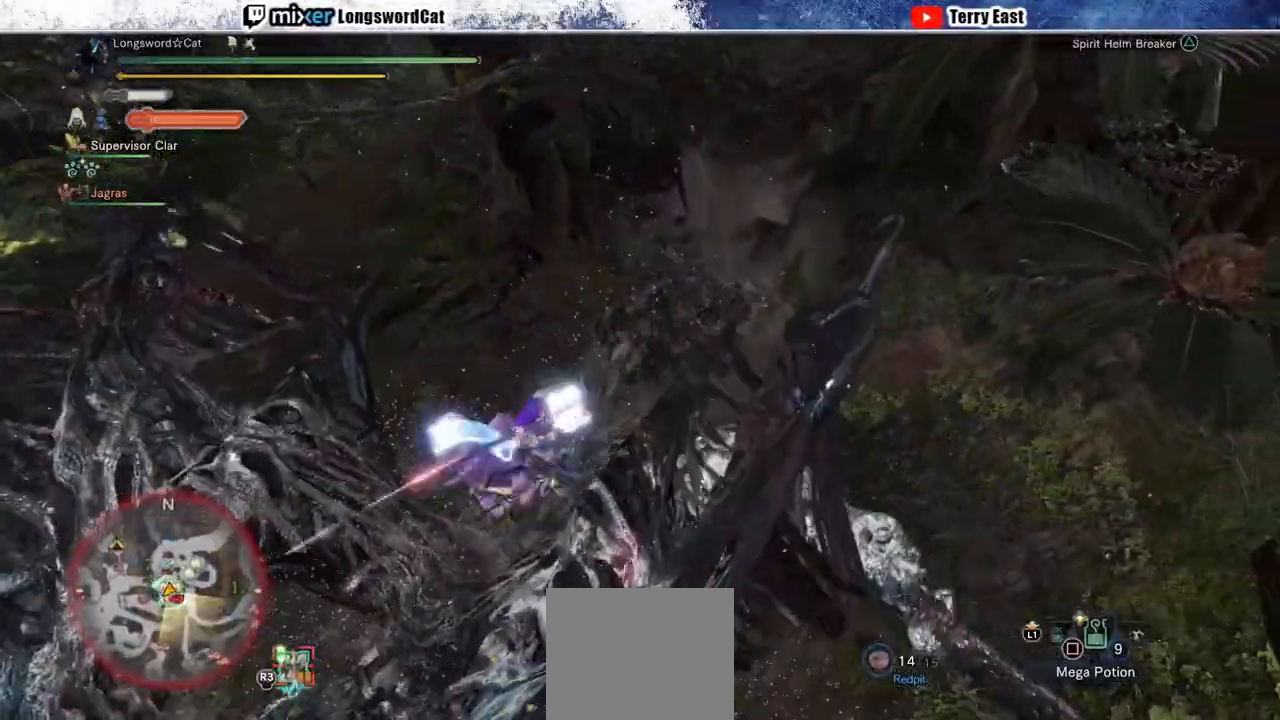
{"buttons": ["R1"], "left_stick": "up-left", "right_stick": "center", "events": [[17, "TRIANGLE", "down"], [100, "left_stick", "up-left"], [117, "TRIANGLE", "up"], [300, "R1", "down"]]}
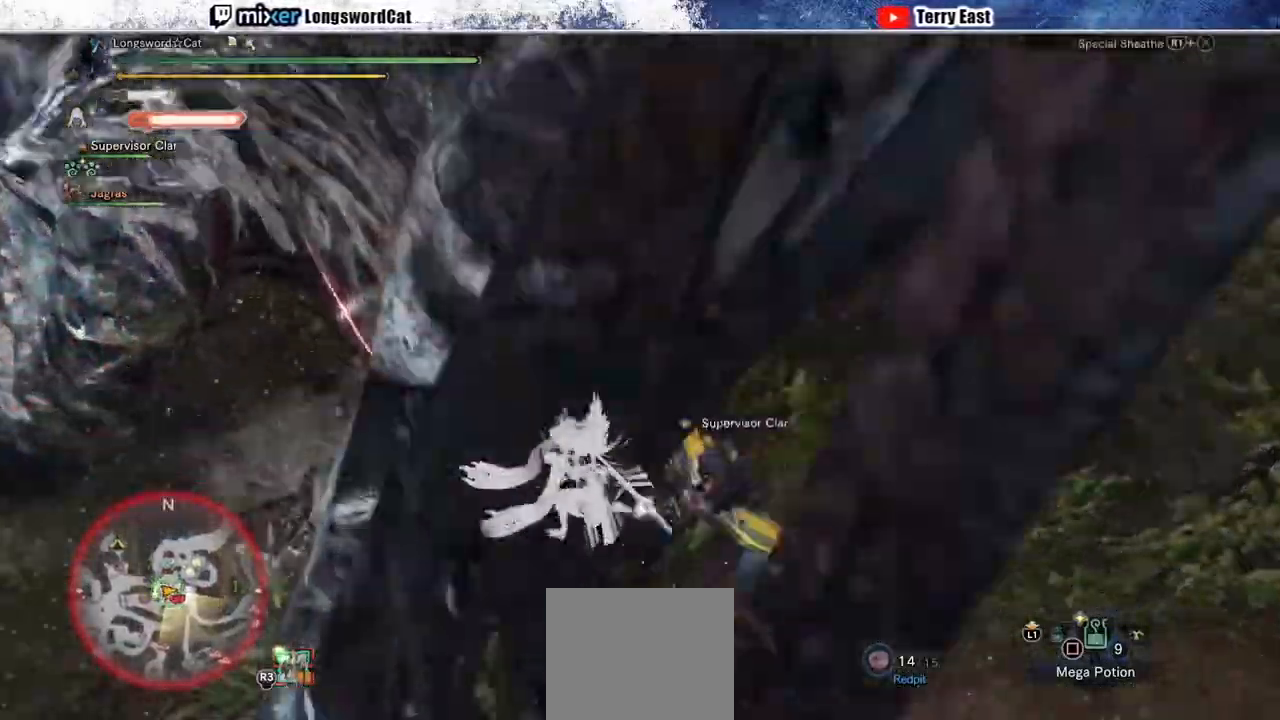
{"buttons": ["R1"], "left_stick": "up-left", "right_stick": "center", "events": []}
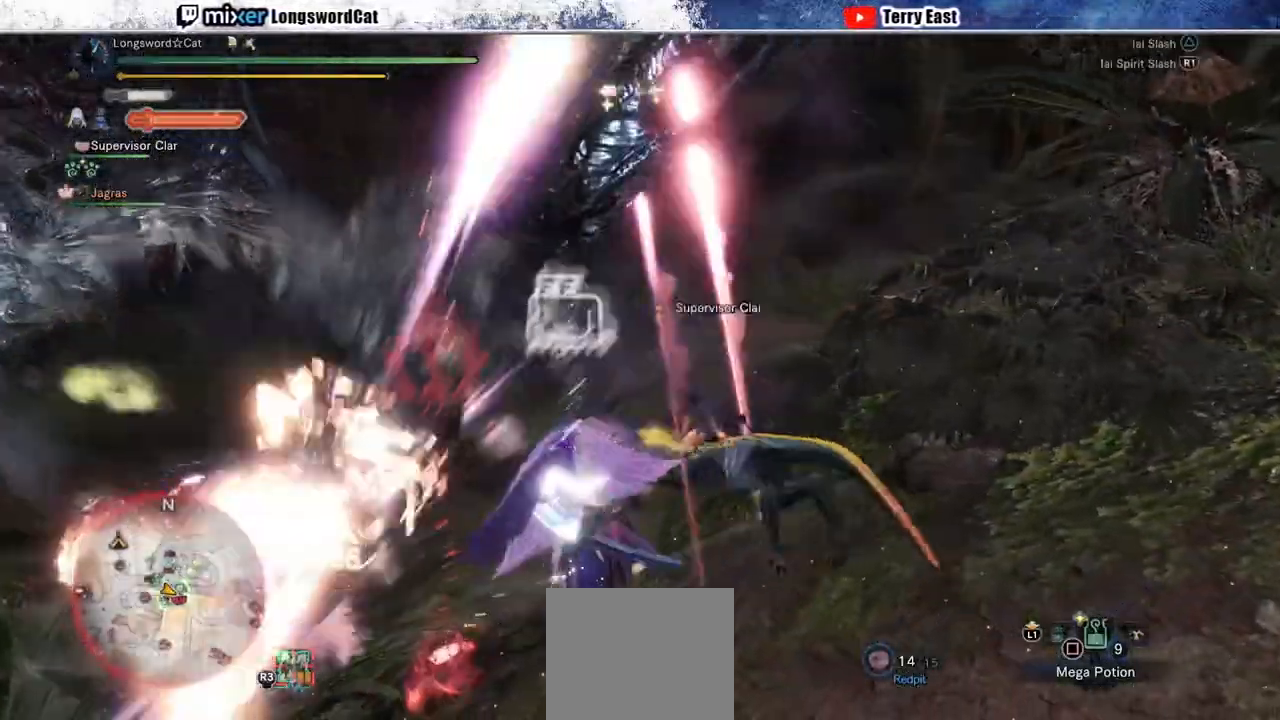
{"buttons": [], "left_stick": "center", "right_stick": "center", "events": [[283, "R1", "up"], [383, "left_stick", "center"]]}
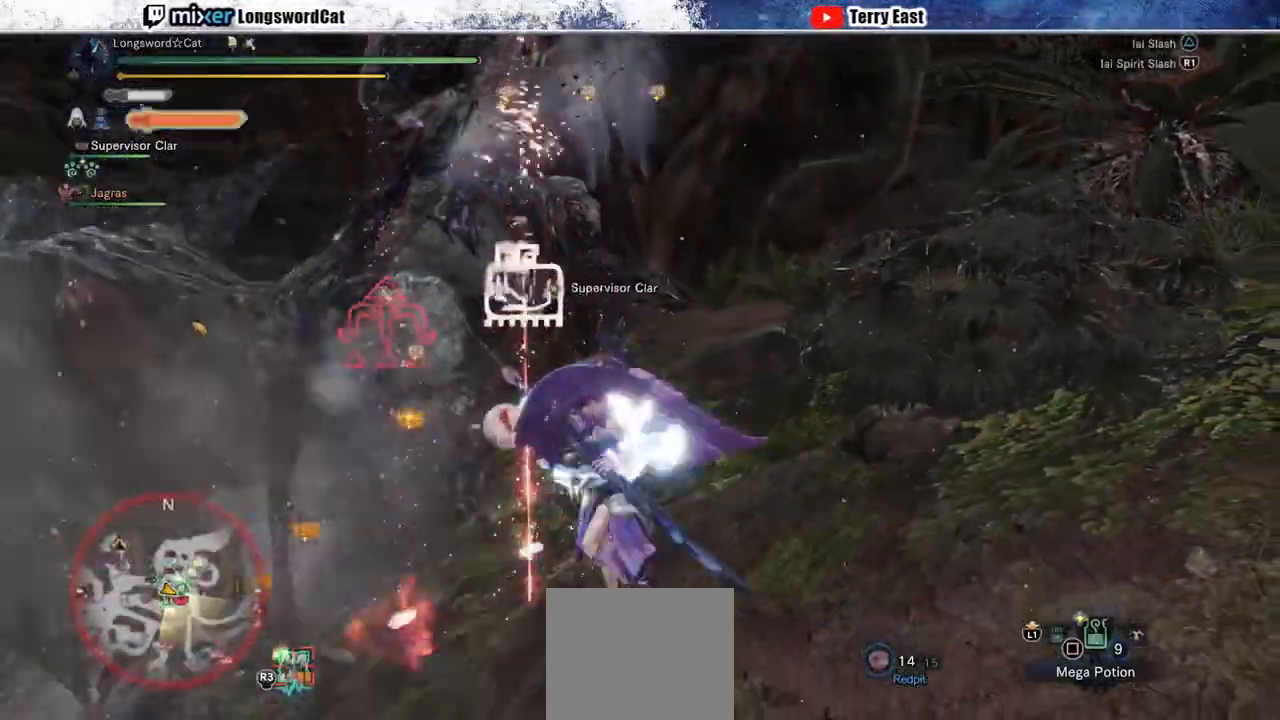
{"buttons": ["DPAD_LEFT"], "left_stick": "center", "right_stick": "center", "events": [[17, "DPAD_UP", "down"], [33, "TRIANGLE", "down"], [50, "DPAD_UP", "up"], [117, "TRIANGLE", "up"], [200, "TRIANGLE", "down"], [283, "TRIANGLE", "up"], [367, "TRIANGLE", "down"], [450, "TRIANGLE", "up"], [500, "DPAD_LEFT", "down"]]}
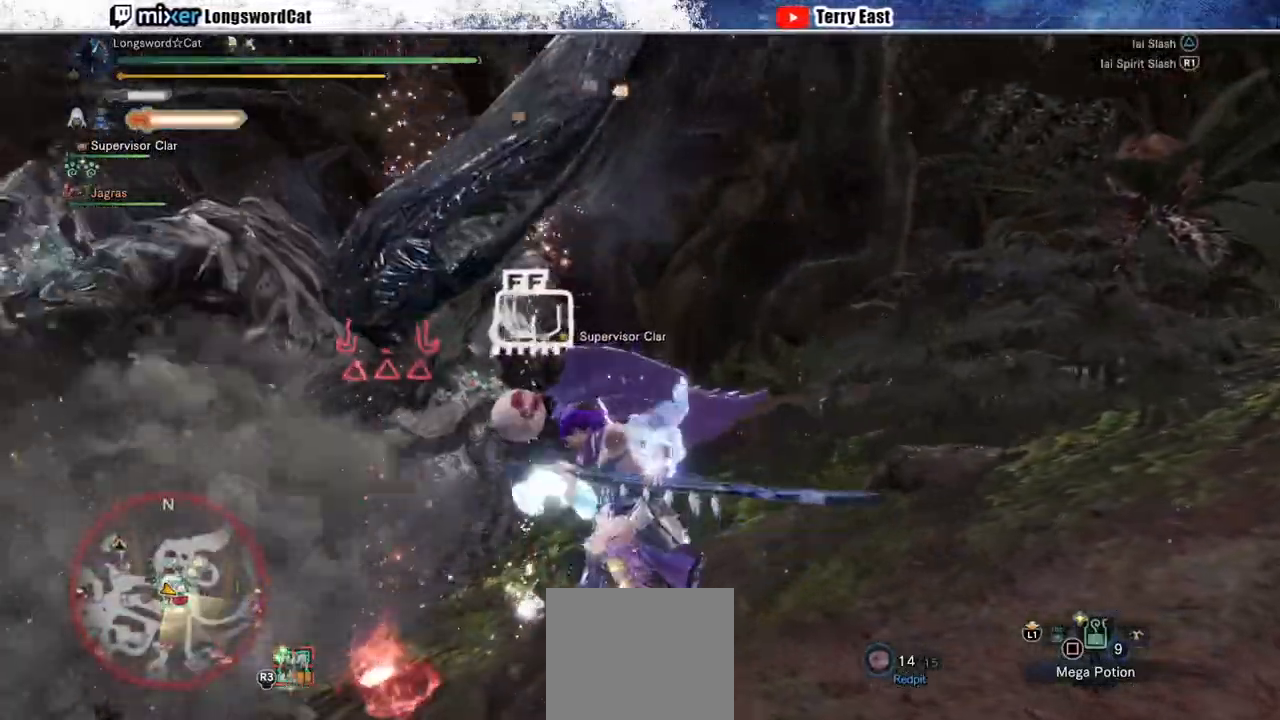
{"buttons": [], "left_stick": "center", "right_stick": "center", "events": [[33, "TRIANGLE", "down"], [117, "DPAD_LEFT", "up"], [133, "TRIANGLE", "up"], [383, "R1", "down"], [450, "TRIANGLE", "down"], [483, "R1", "up"], [500, "TRIANGLE", "up"]]}
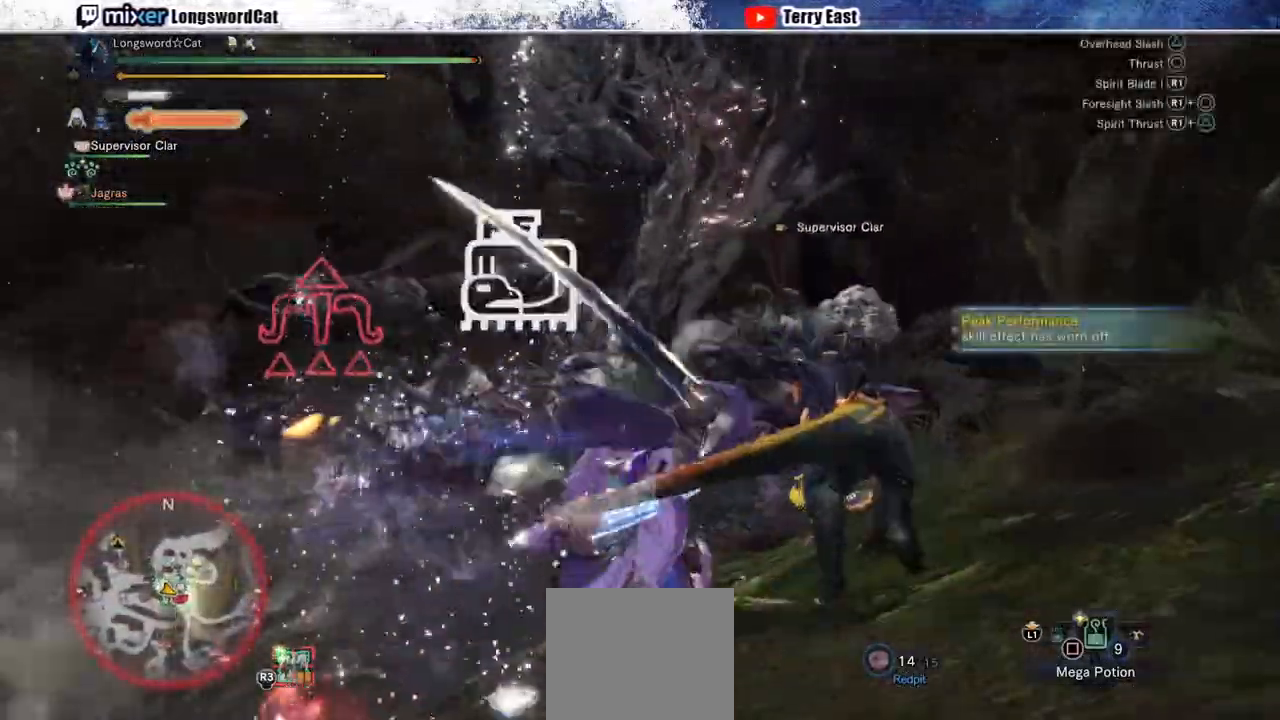
{"buttons": [], "left_stick": "center", "right_stick": "center", "events": [[33, "R1", "down"], [133, "R1", "up"], [183, "R1", "down"], [267, "R1", "up"], [350, "R1", "down"], [433, "R1", "up"]]}
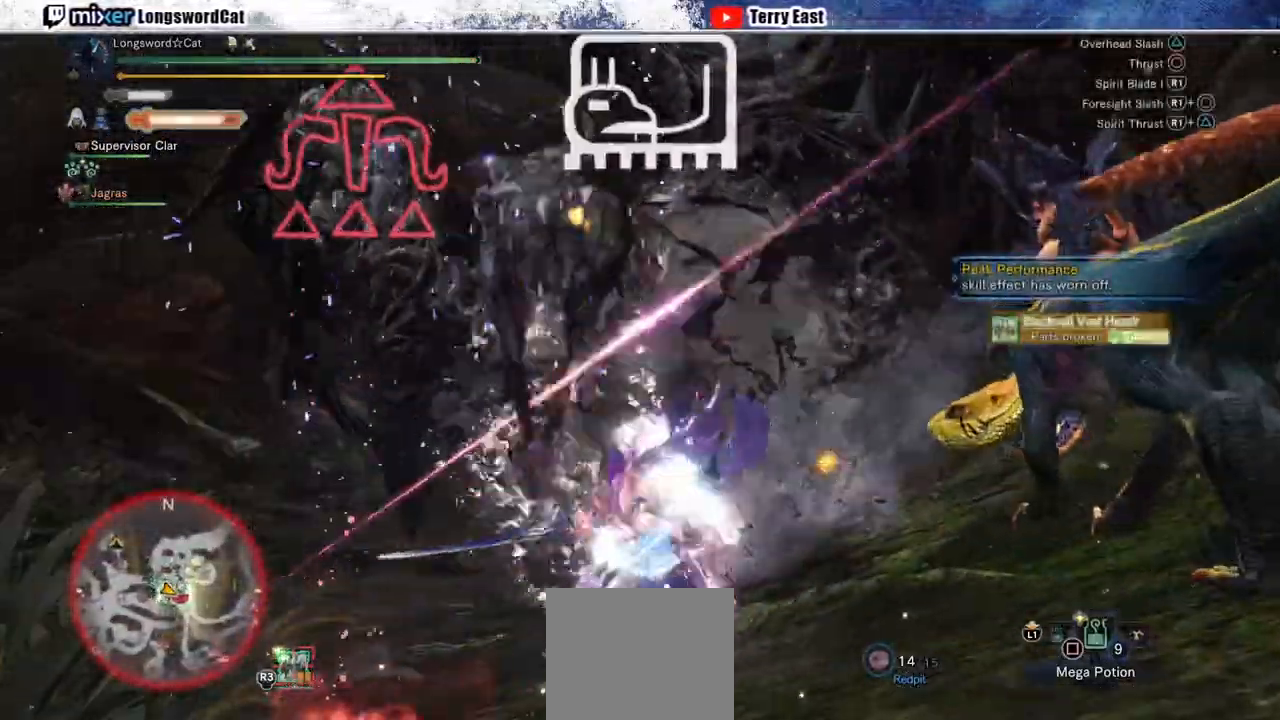
{"buttons": [], "left_stick": "center", "right_stick": "center", "events": [[17, "R1", "down"], [83, "R1", "up"], [167, "R1", "down"], [250, "R1", "up"]]}
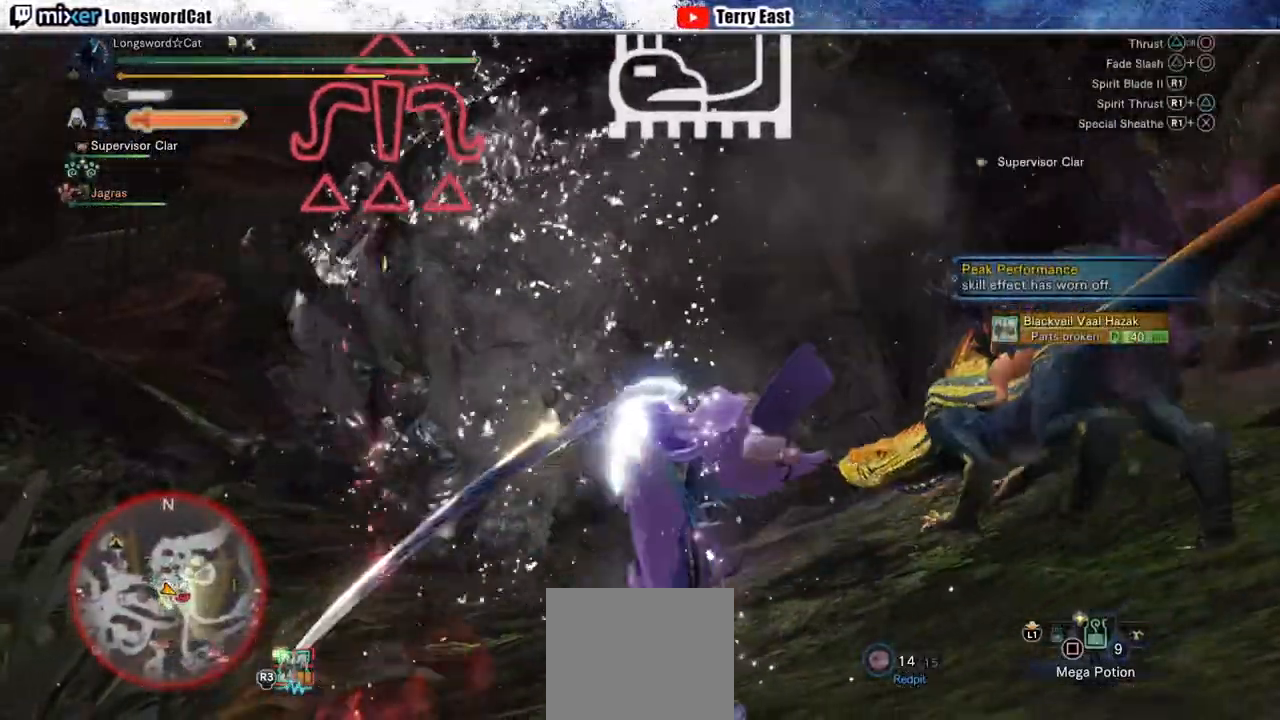
{"buttons": [], "left_stick": "left", "right_stick": "center", "events": [[233, "left_stick", "left"]]}
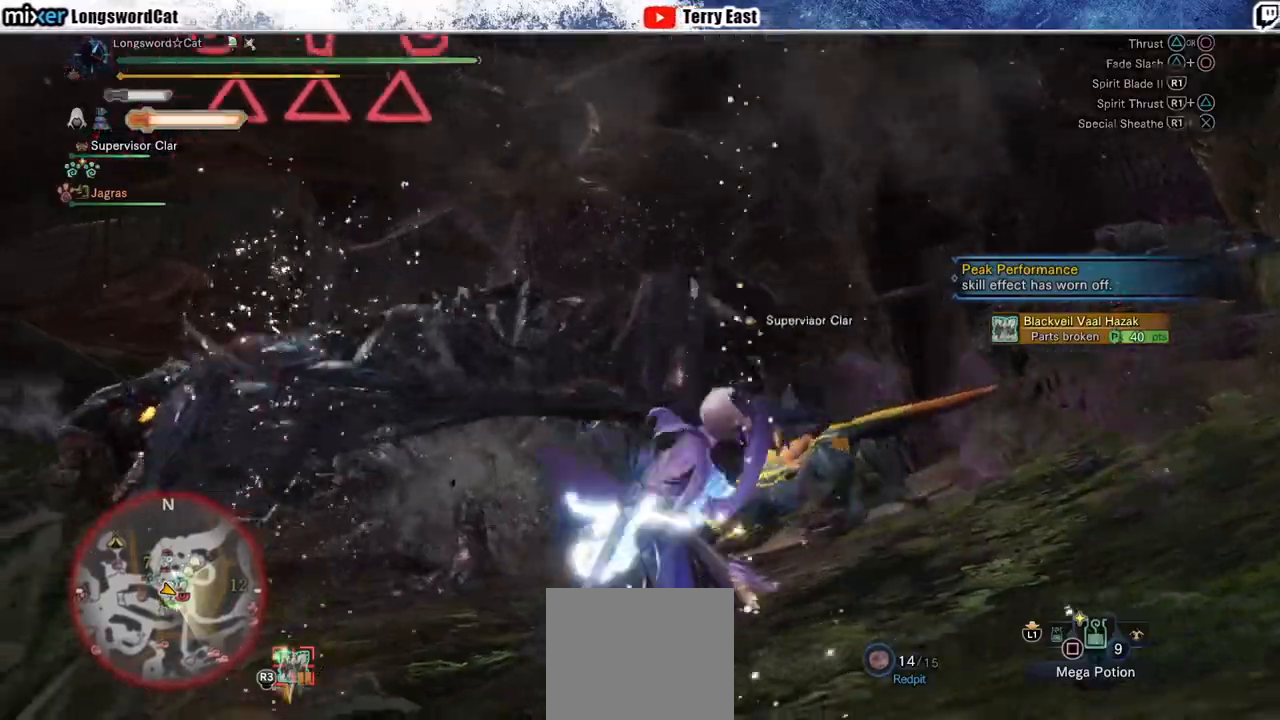
{"buttons": [], "left_stick": "up-left", "right_stick": "center", "events": [[217, "left_stick", "up-left"], [417, "TRIANGLE", "down"], [500, "TRIANGLE", "up"]]}
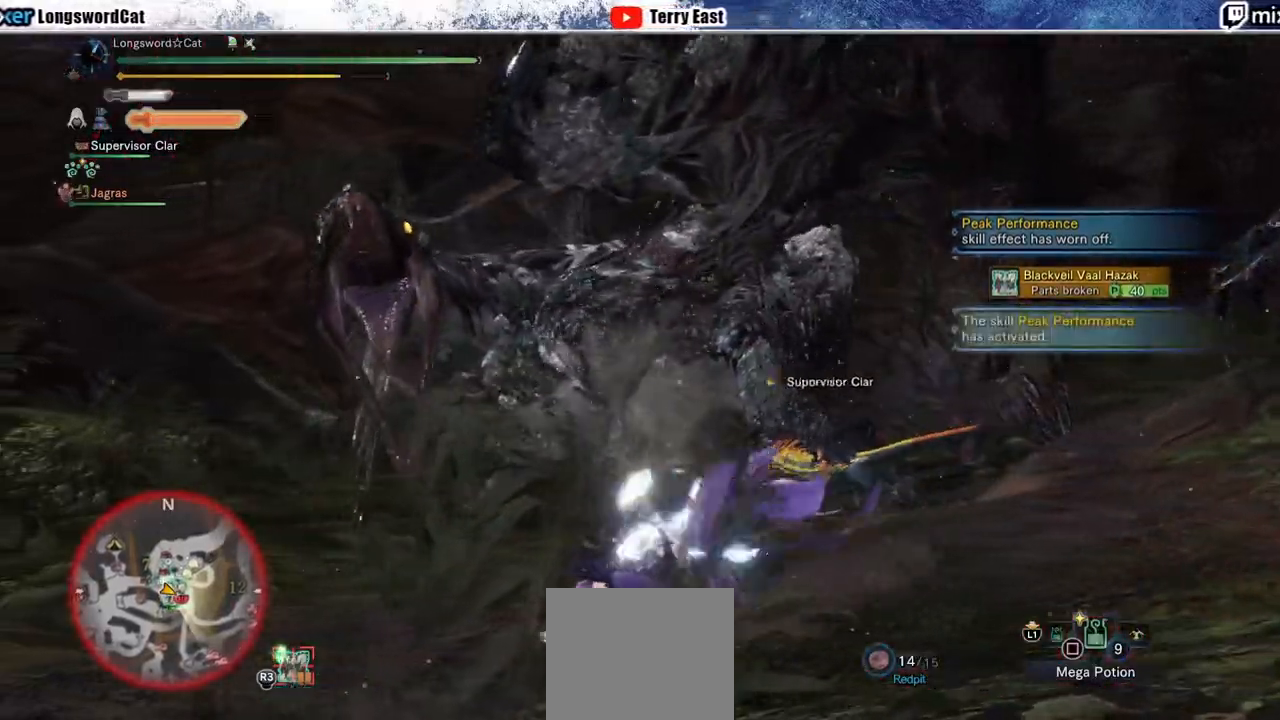
{"buttons": ["TRIANGLE"], "left_stick": "up-left", "right_stick": "center", "events": [[83, "TRIANGLE", "down"], [183, "TRIANGLE", "up"], [267, "TRIANGLE", "down"], [350, "TRIANGLE", "up"], [450, "TRIANGLE", "down"]]}
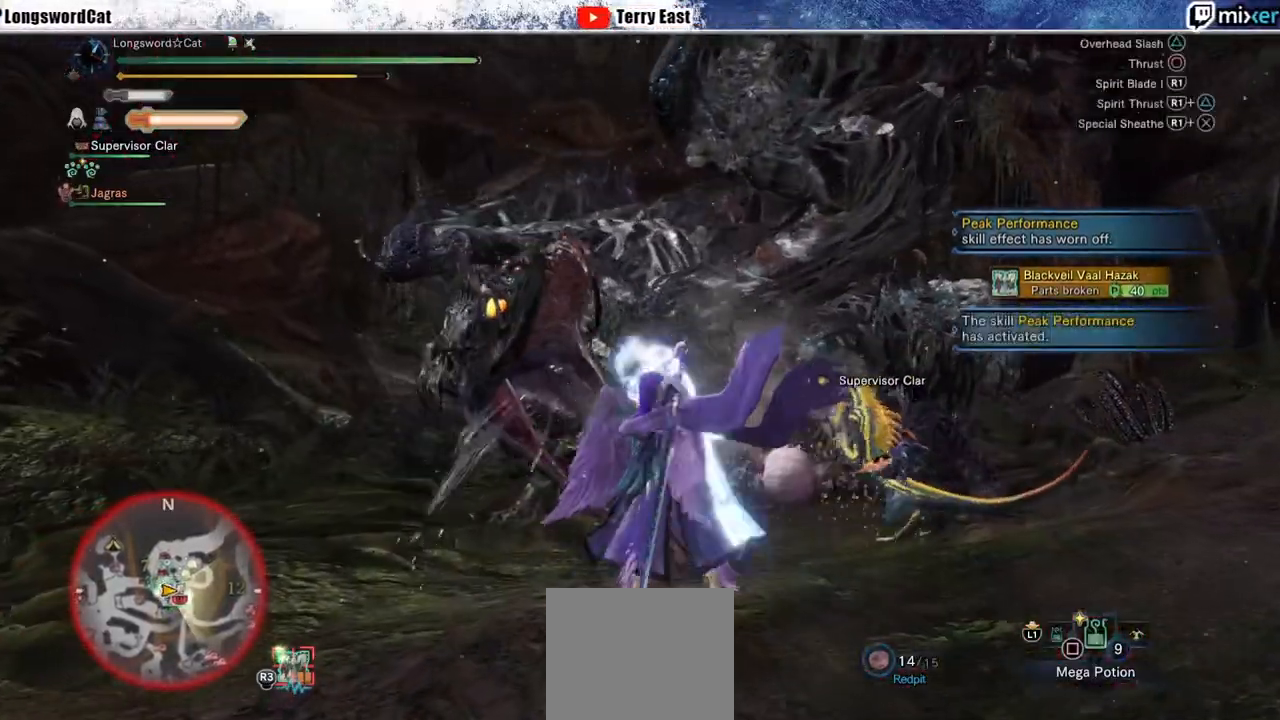
{"buttons": [], "left_stick": "center", "right_stick": "center", "events": [[50, "TRIANGLE", "up"], [183, "left_stick", "center"], [217, "R1", "down"], [317, "R1", "up"], [367, "R1", "down"], [467, "R1", "up"]]}